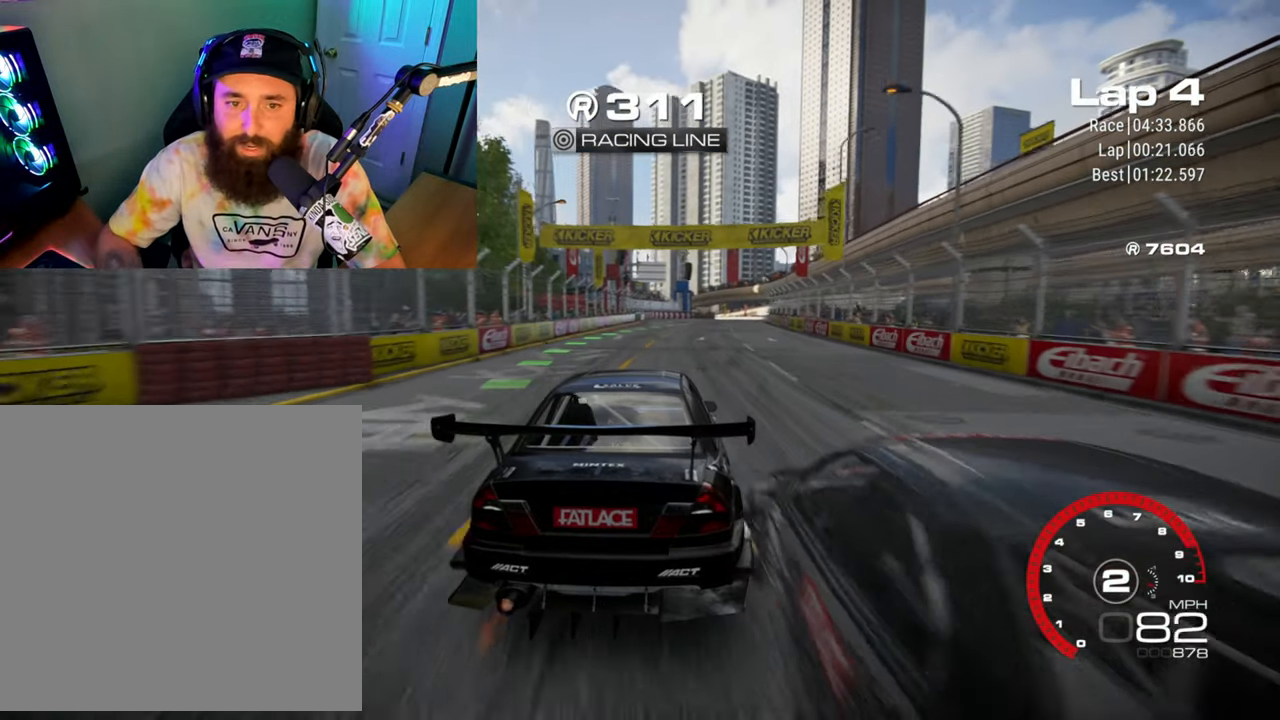
Gameplay with a controller (Xbox layout); each line is a JSON object with the inputs held at the frame after it. "events" lists button and stick changes between this image and that frame as [ms after this image, input, new state], when the widget could be followed in between. Not read: right_stick.
{"buttons": ["R2"], "left_stick": "right", "events": [[34, "R1", "down"], [234, "R1", "up"]]}
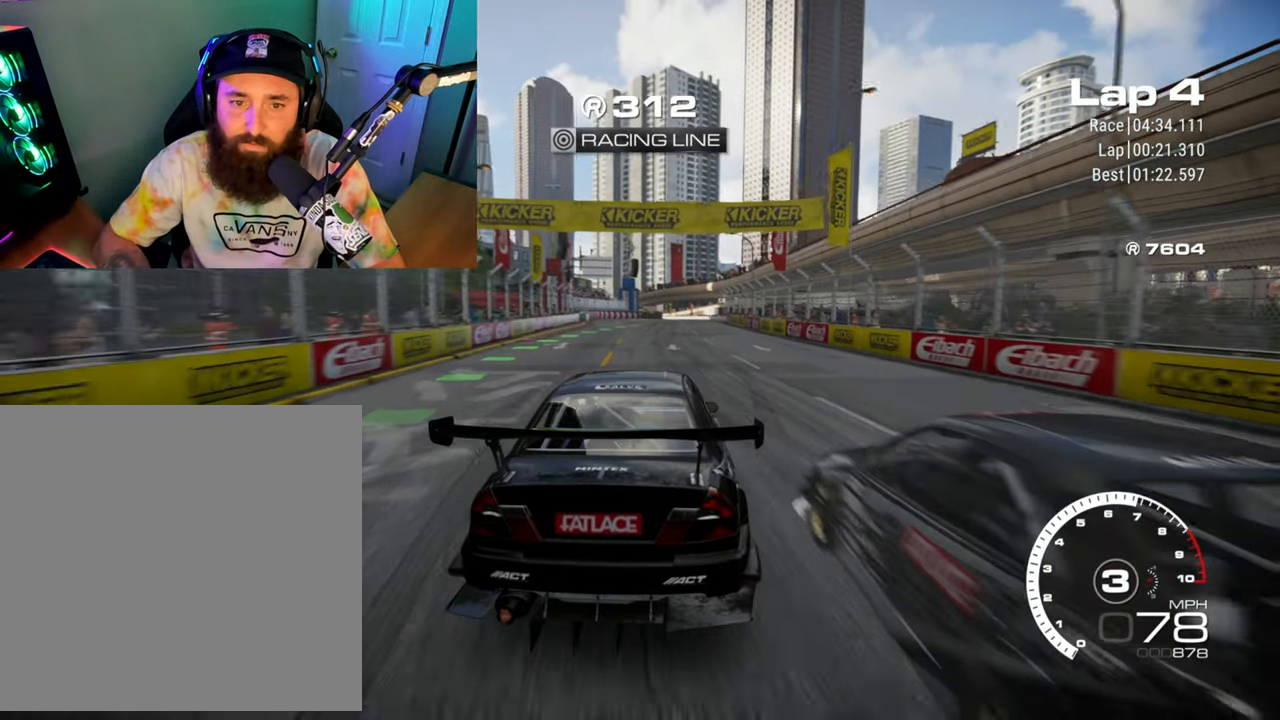
{"buttons": ["R2"], "left_stick": "up-right", "events": [[250, "left_stick", "up-right"]]}
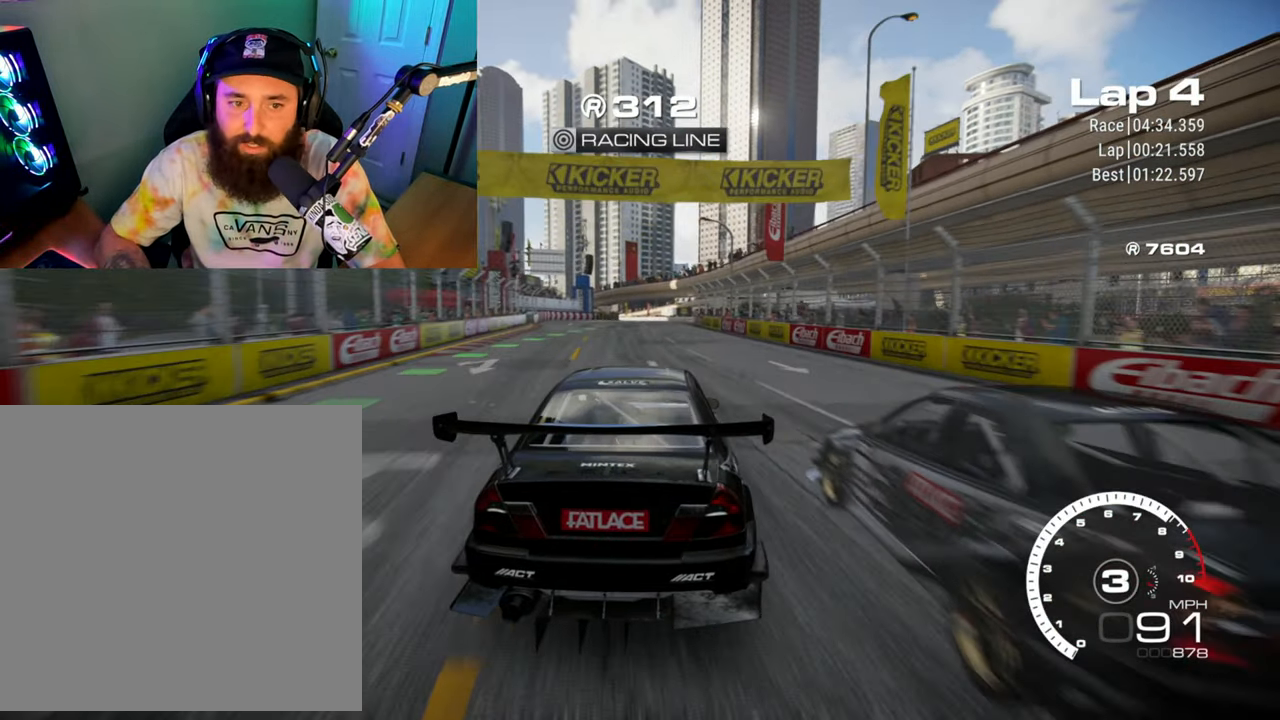
{"buttons": ["R2"], "left_stick": "right", "events": [[450, "left_stick", "right"]]}
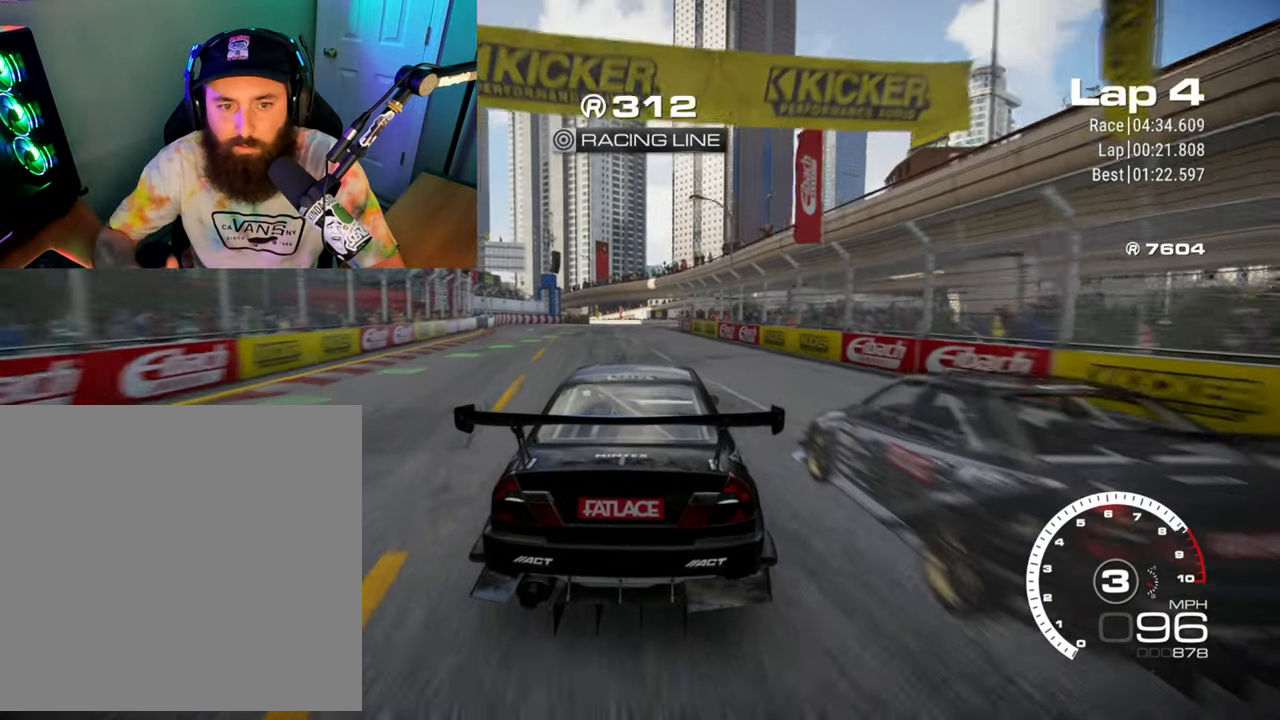
{"buttons": ["R2"], "left_stick": "center", "events": [[134, "left_stick", "center"]]}
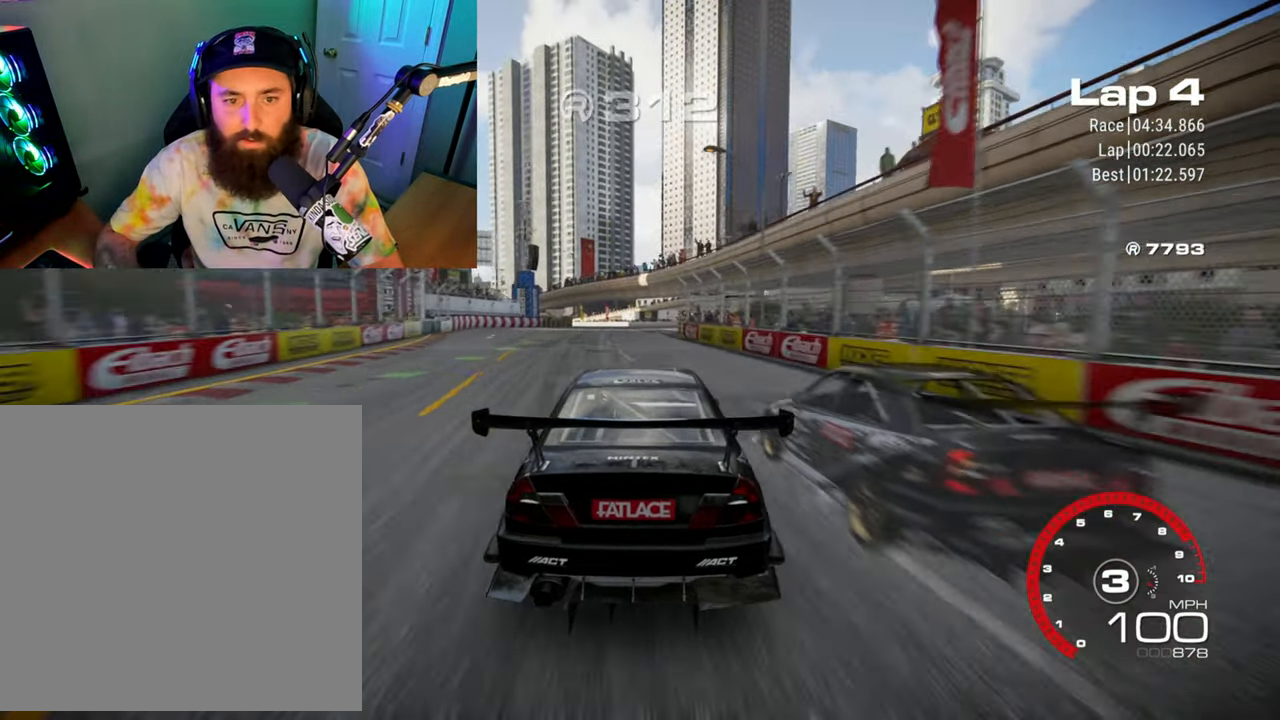
{"buttons": ["R2"], "left_stick": "center", "events": [[150, "R1", "down"], [400, "left_stick", "right"], [450, "R1", "up"], [500, "left_stick", "center"]]}
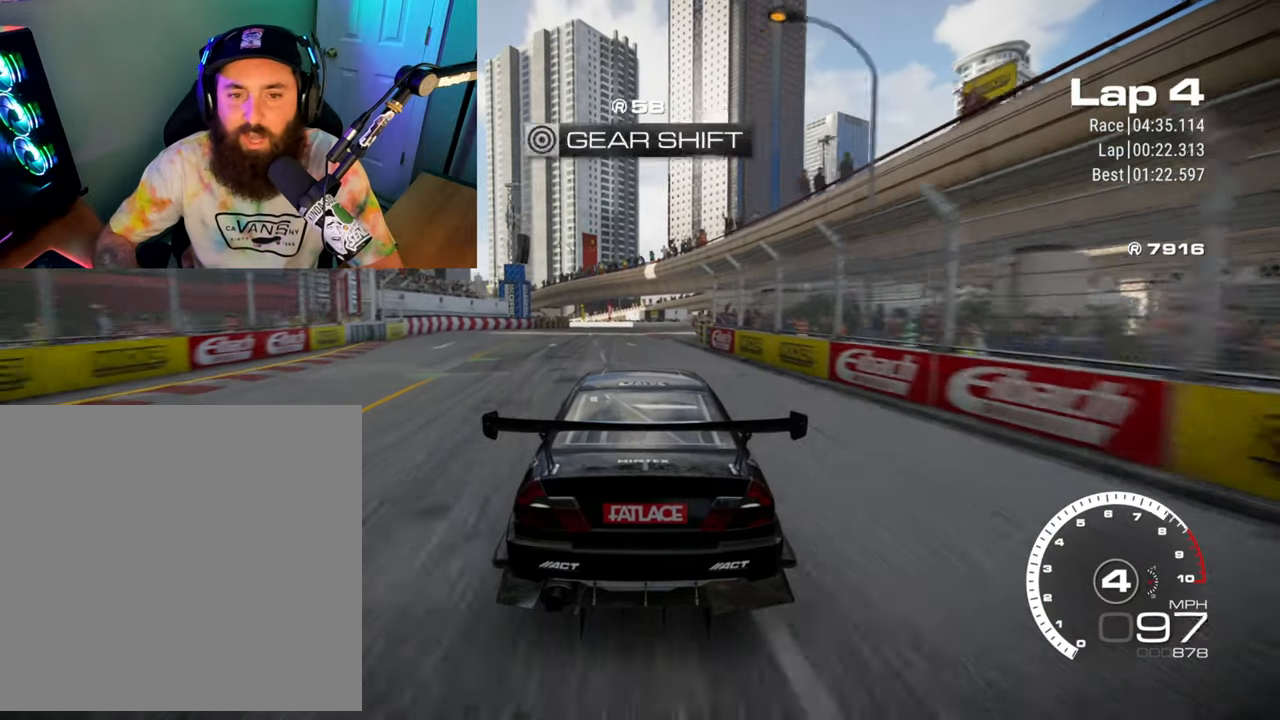
{"buttons": ["R2"], "left_stick": "center", "events": [[350, "left_stick", "right"], [450, "left_stick", "center"]]}
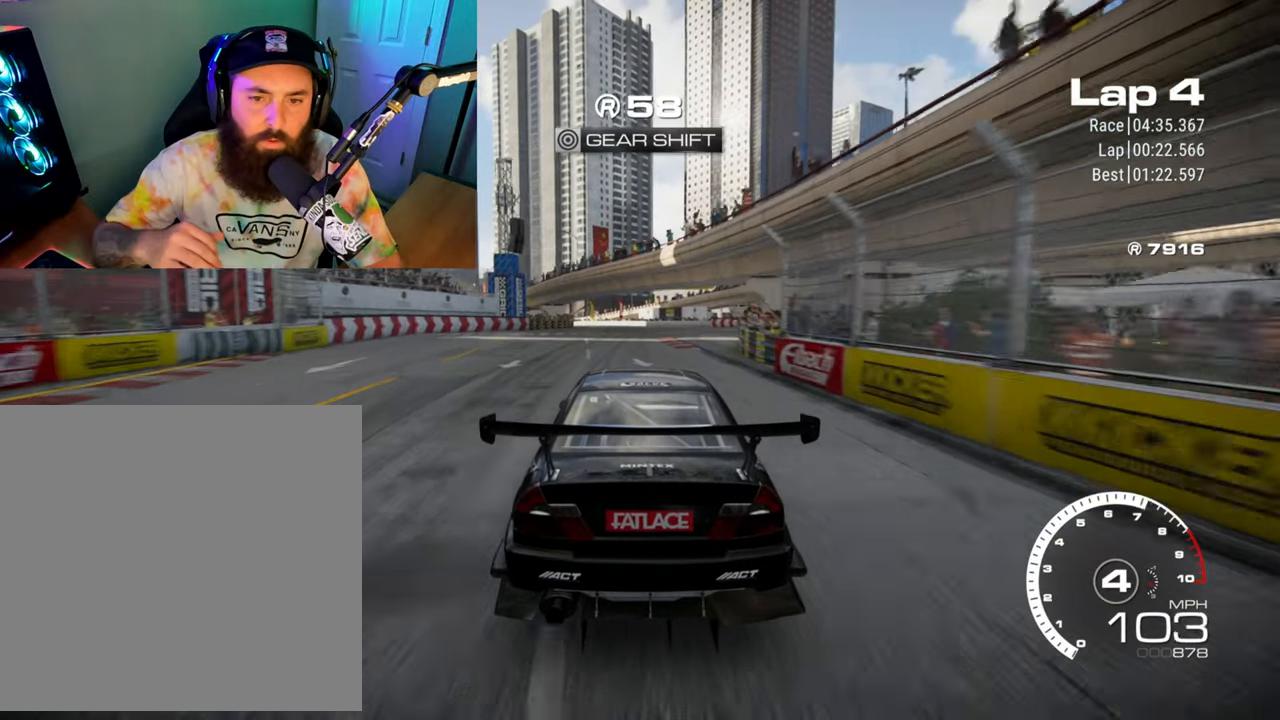
{"buttons": ["R2"], "left_stick": "center", "events": []}
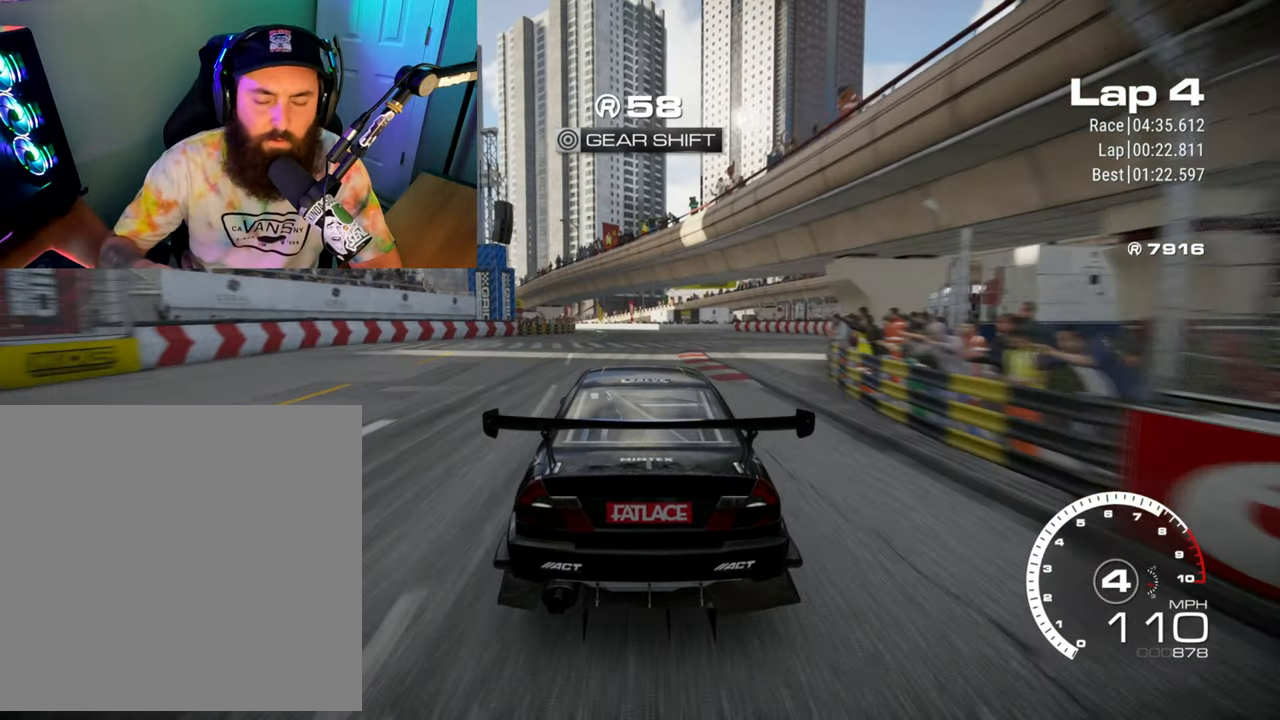
{"buttons": ["R2"], "left_stick": "center", "events": []}
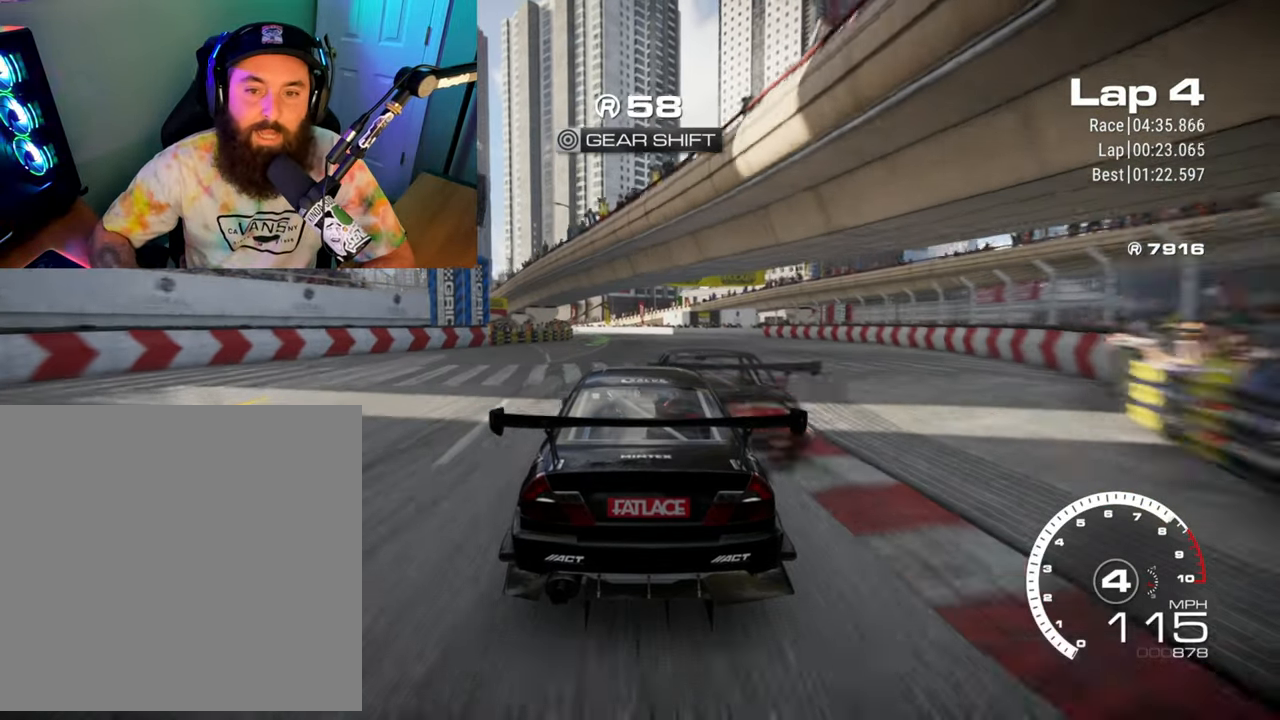
{"buttons": ["R2"], "left_stick": "left", "events": [[450, "left_stick", "left"]]}
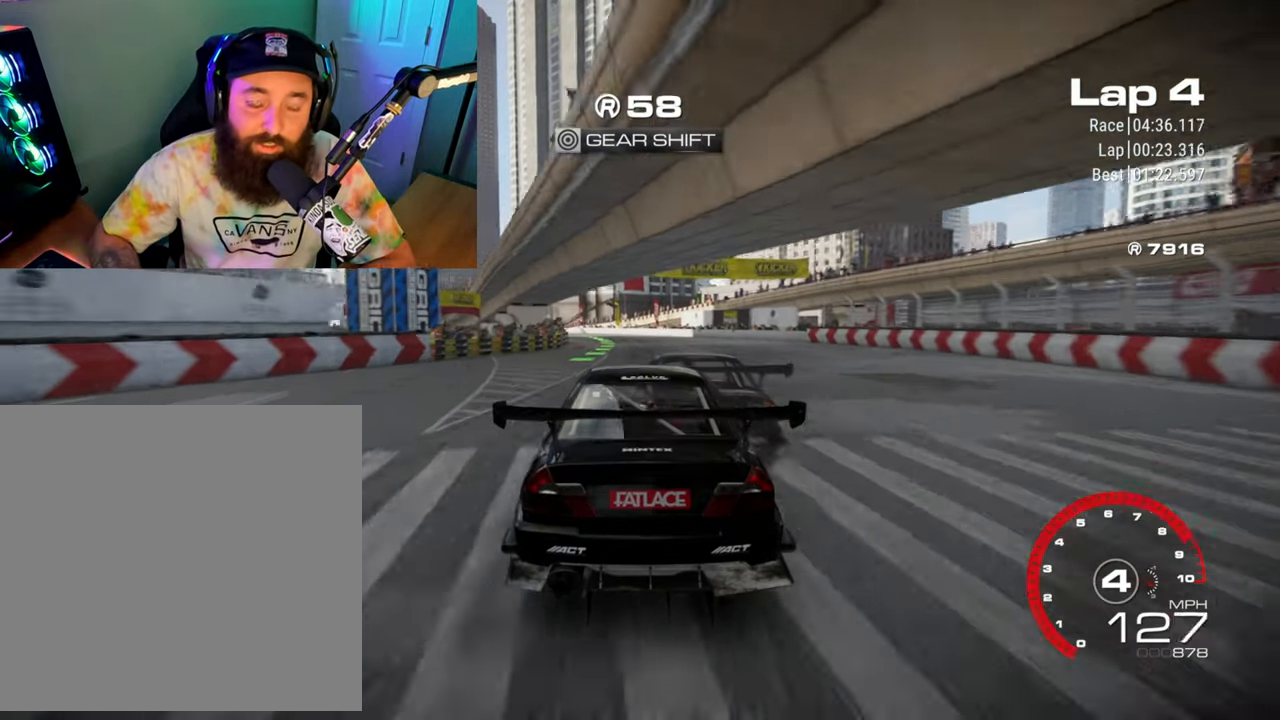
{"buttons": ["R2"], "left_stick": "left", "events": []}
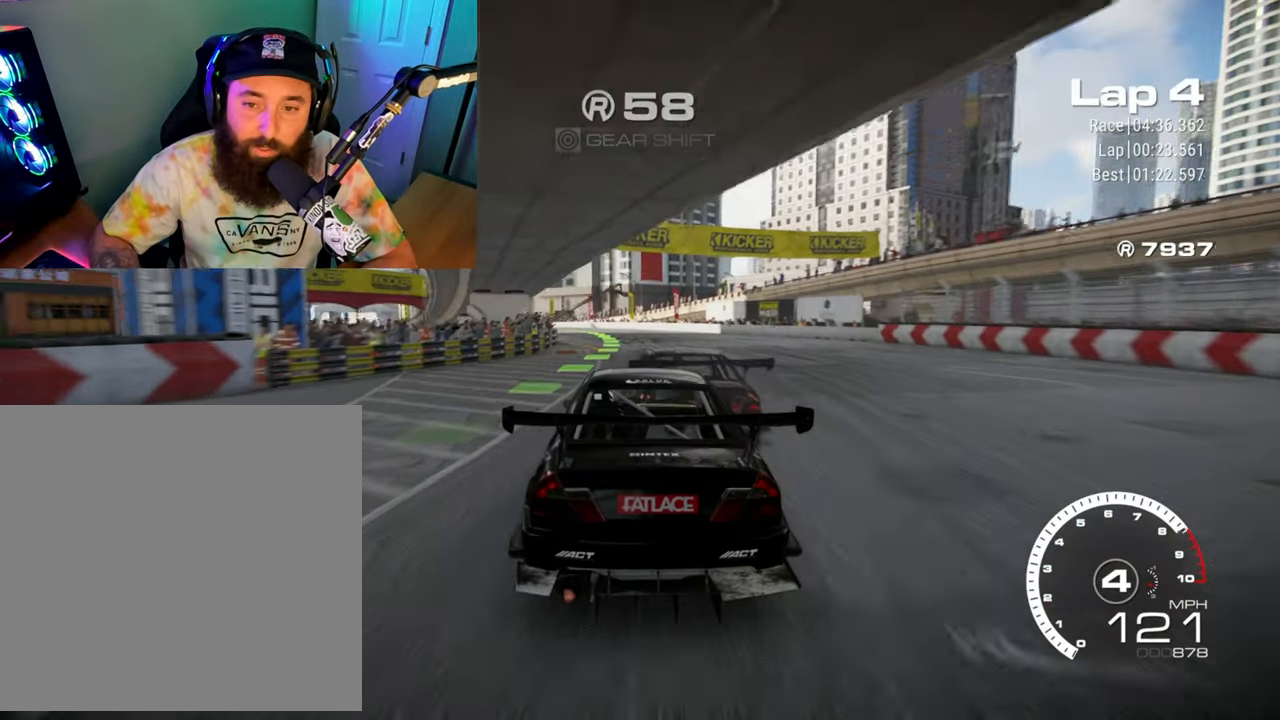
{"buttons": ["R2"], "left_stick": "left", "events": []}
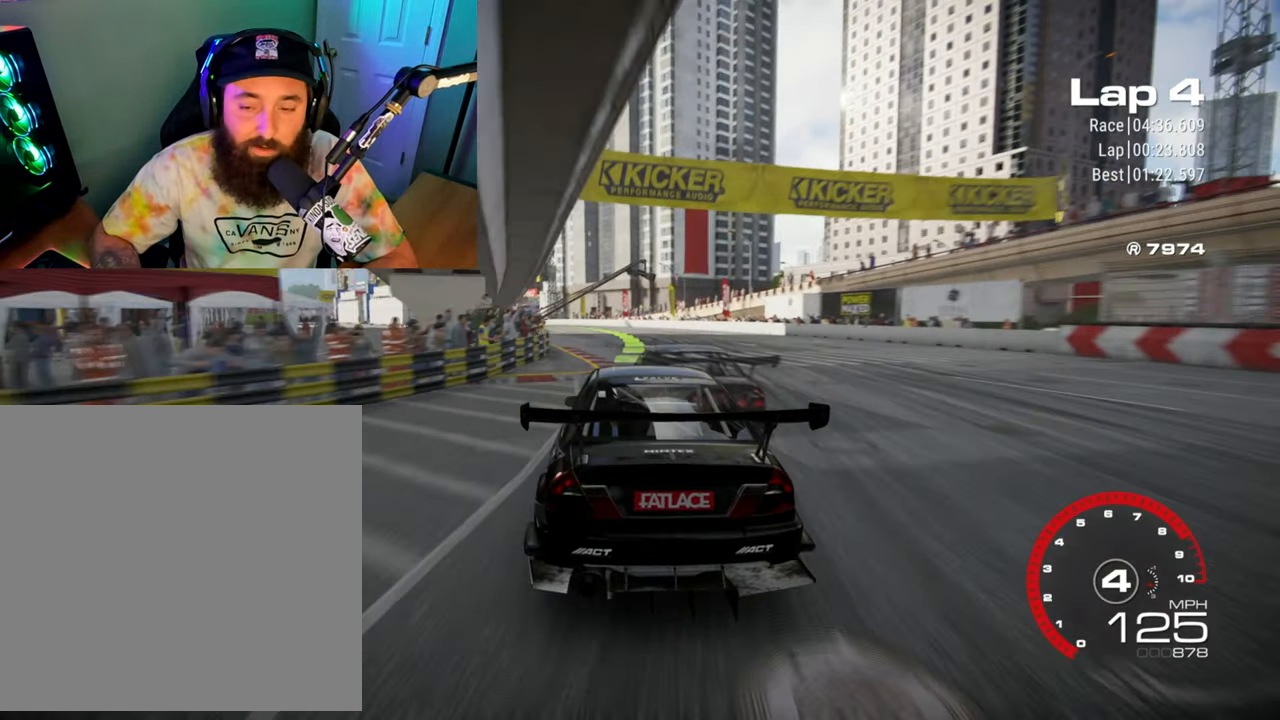
{"buttons": ["R1", "R2"], "left_stick": "left", "events": [[300, "R1", "down"]]}
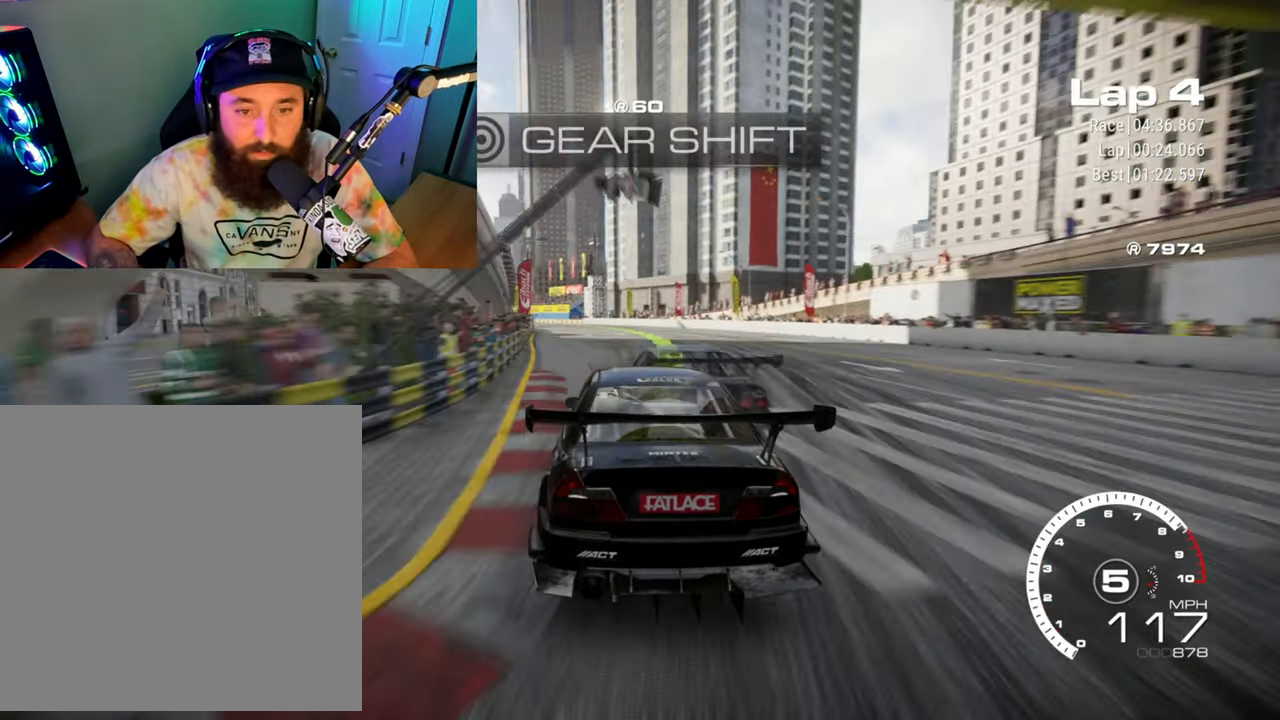
{"buttons": ["R2"], "left_stick": "left", "events": [[100, "R1", "up"]]}
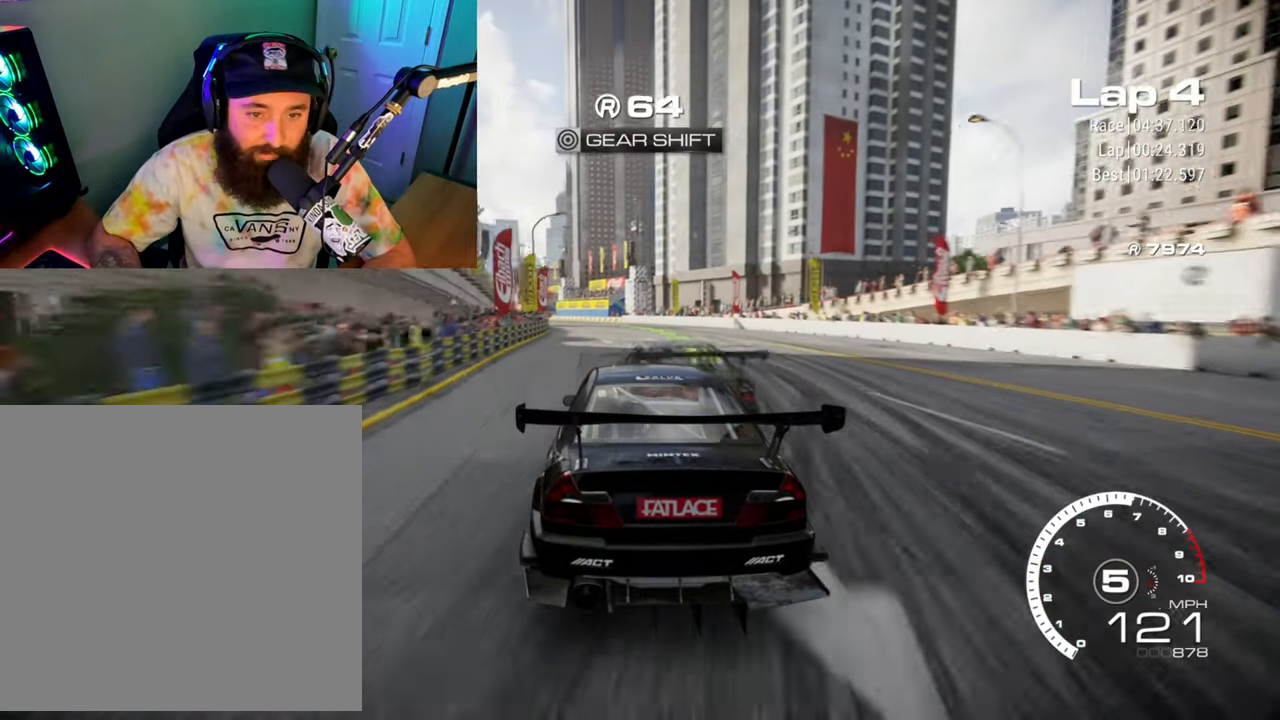
{"buttons": ["R2"], "left_stick": "left", "events": []}
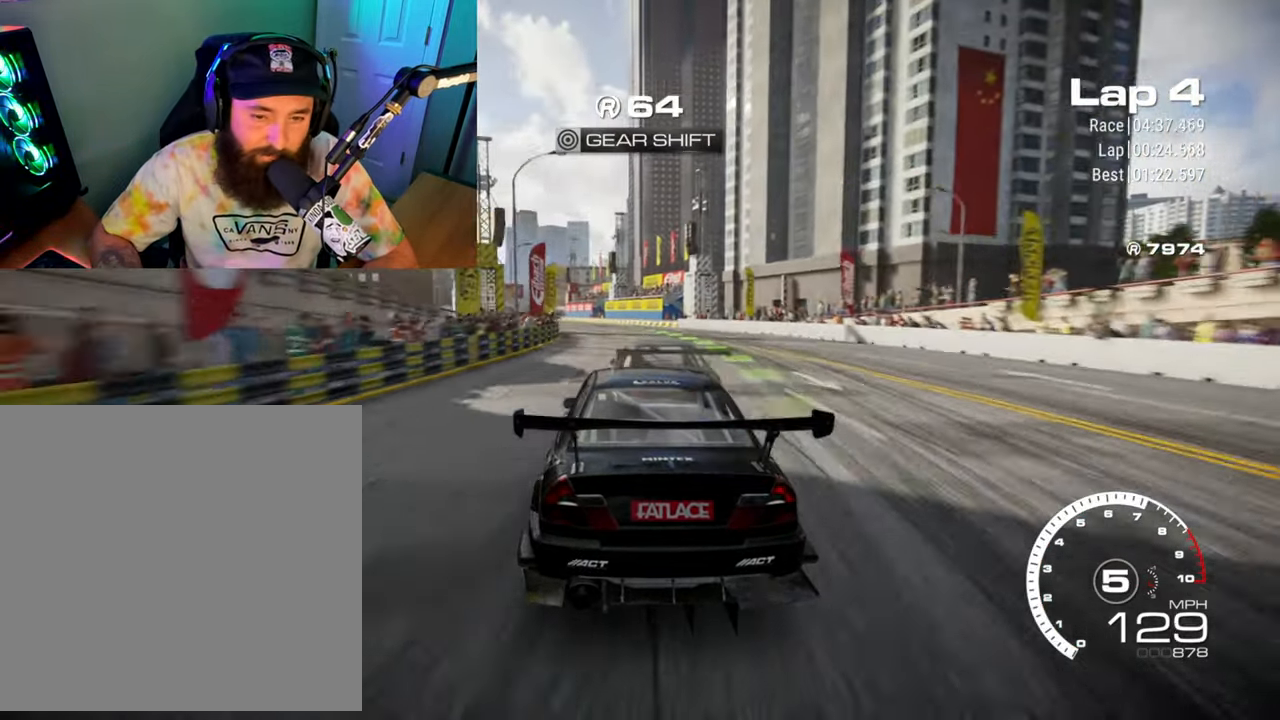
{"buttons": ["R2"], "left_stick": "left", "events": []}
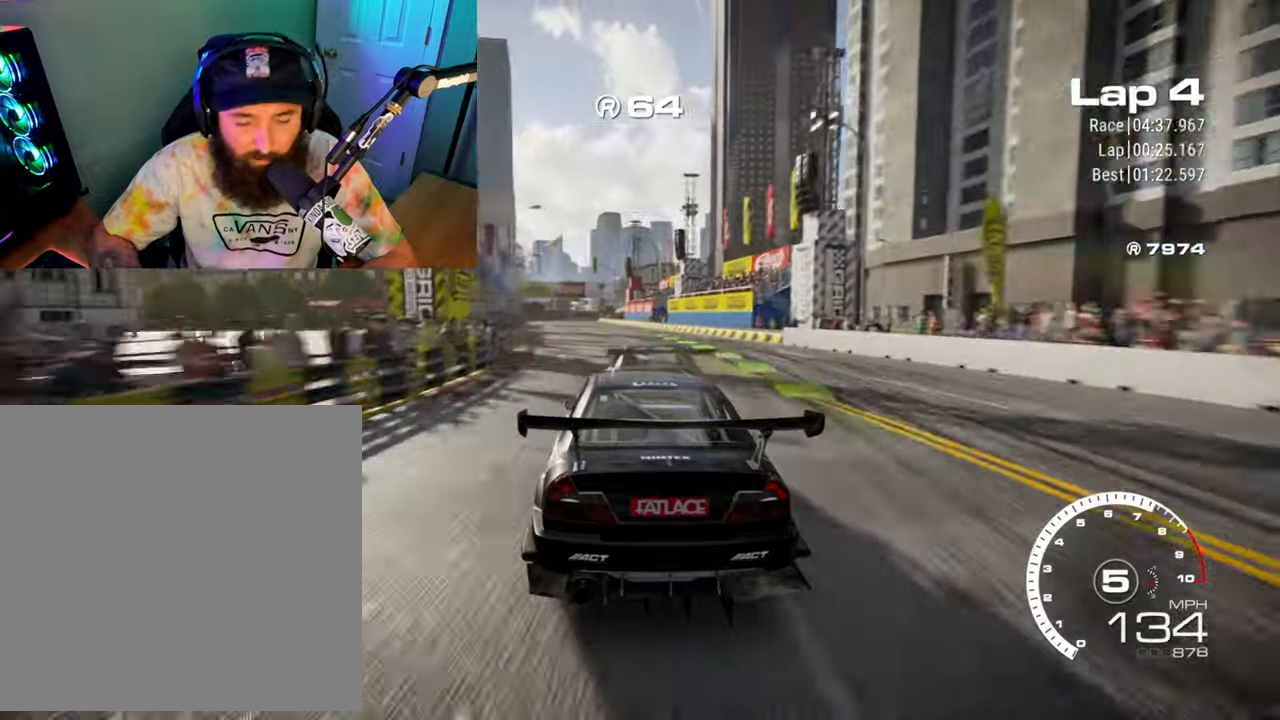
{"buttons": ["R2"], "left_stick": "right", "events": [[50, "left_stick", "center"], [317, "left_stick", "right"]]}
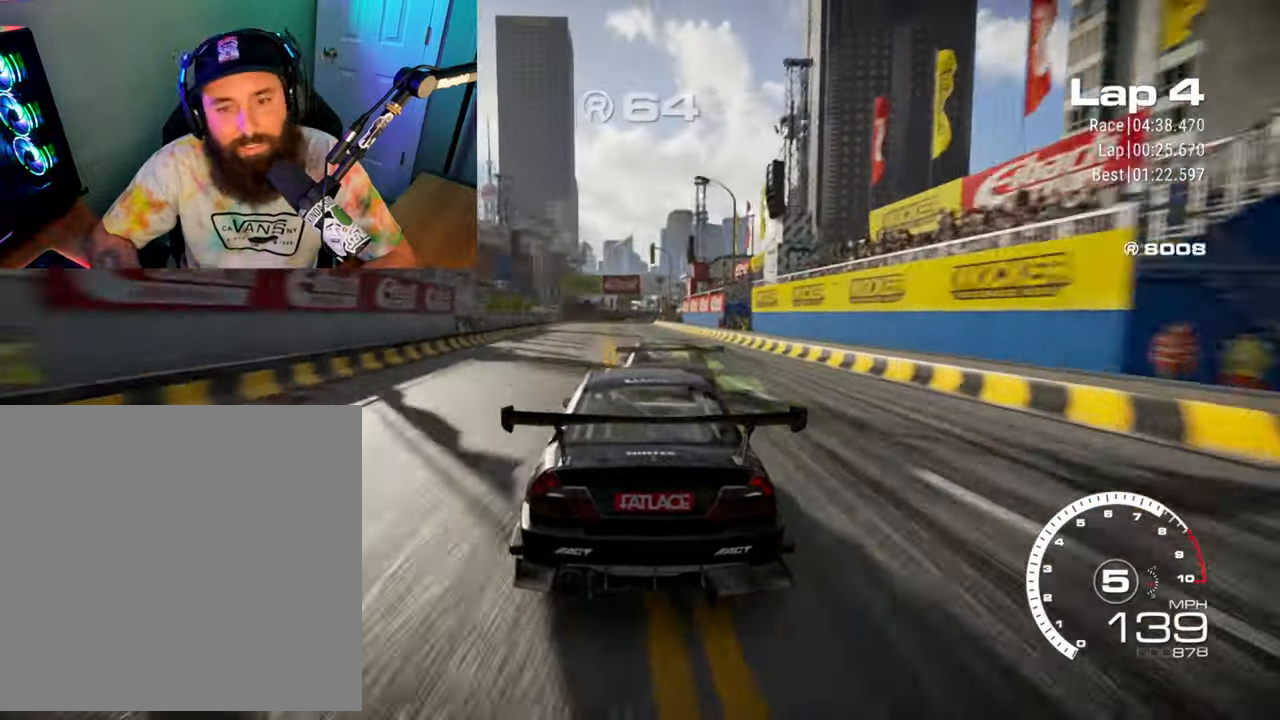
{"buttons": ["R2"], "left_stick": "right", "events": [[17, "left_stick", "center"], [67, "left_stick", "right"], [233, "left_stick", "center"], [467, "left_stick", "right"]]}
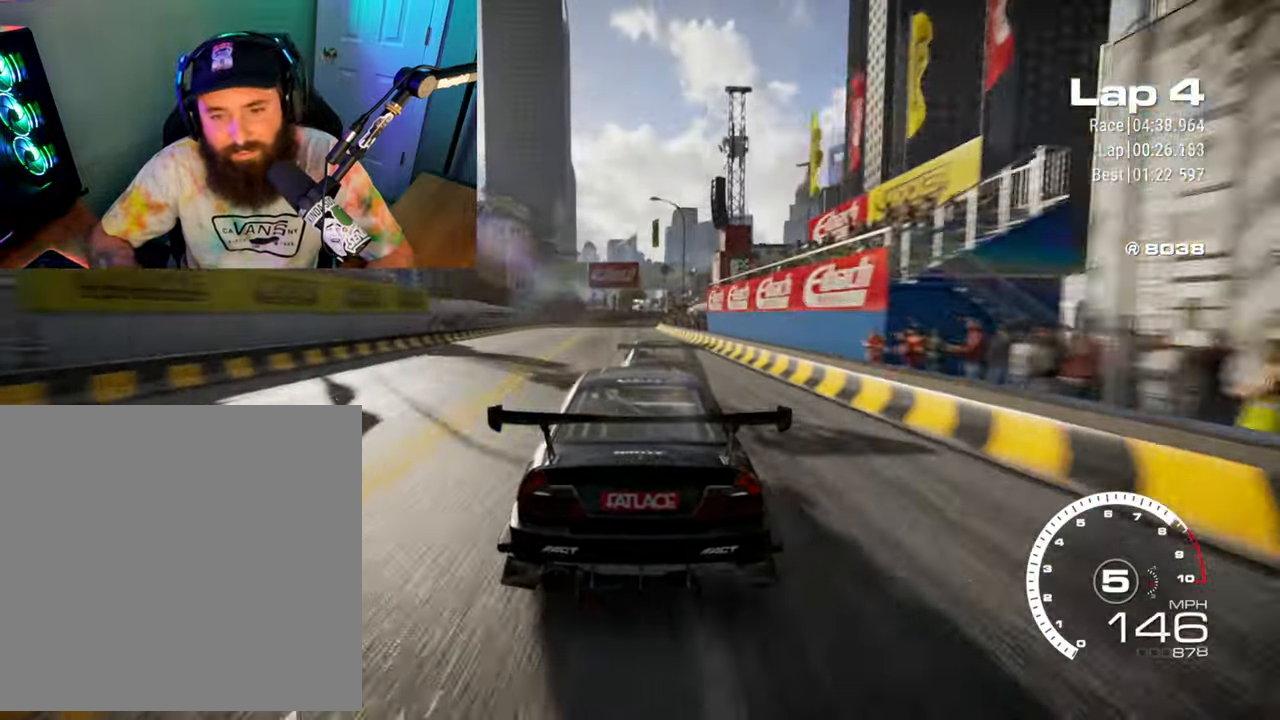
{"buttons": ["R2"], "left_stick": "center", "events": [[500, "left_stick", "center"]]}
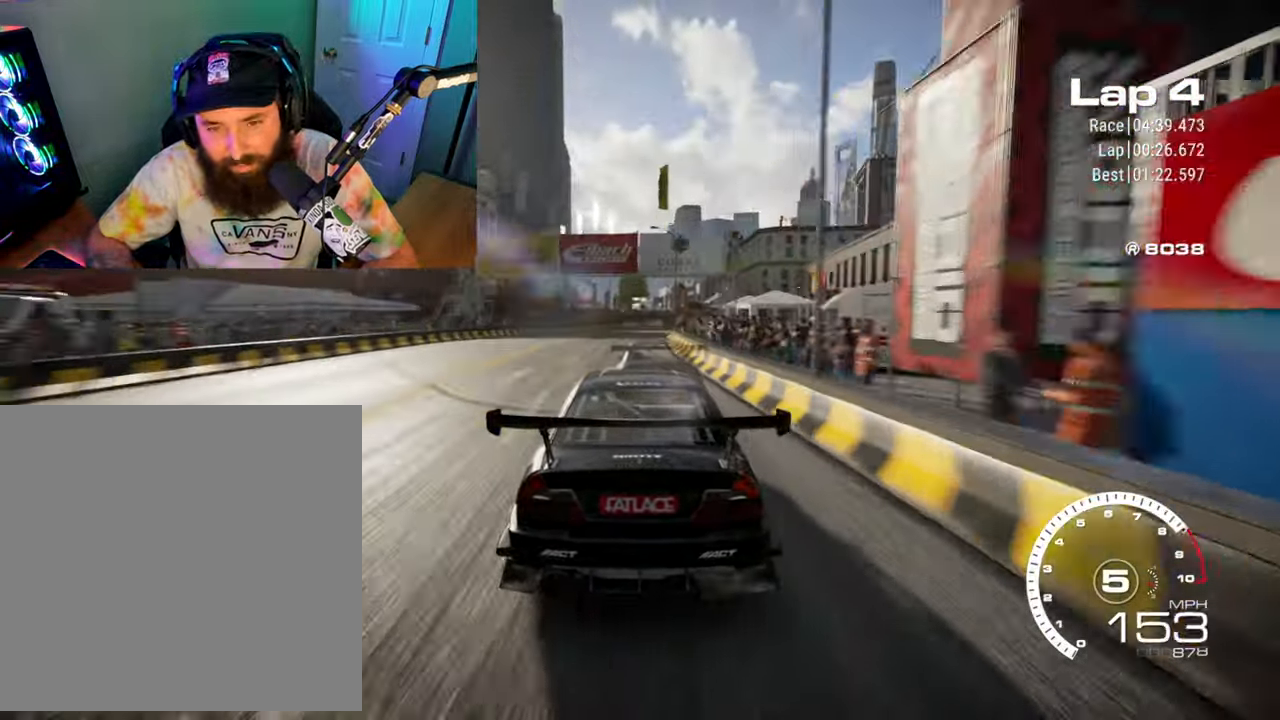
{"buttons": ["R2"], "left_stick": "center", "events": [[133, "left_stick", "right"], [200, "left_stick", "center"], [333, "left_stick", "right"], [383, "left_stick", "center"]]}
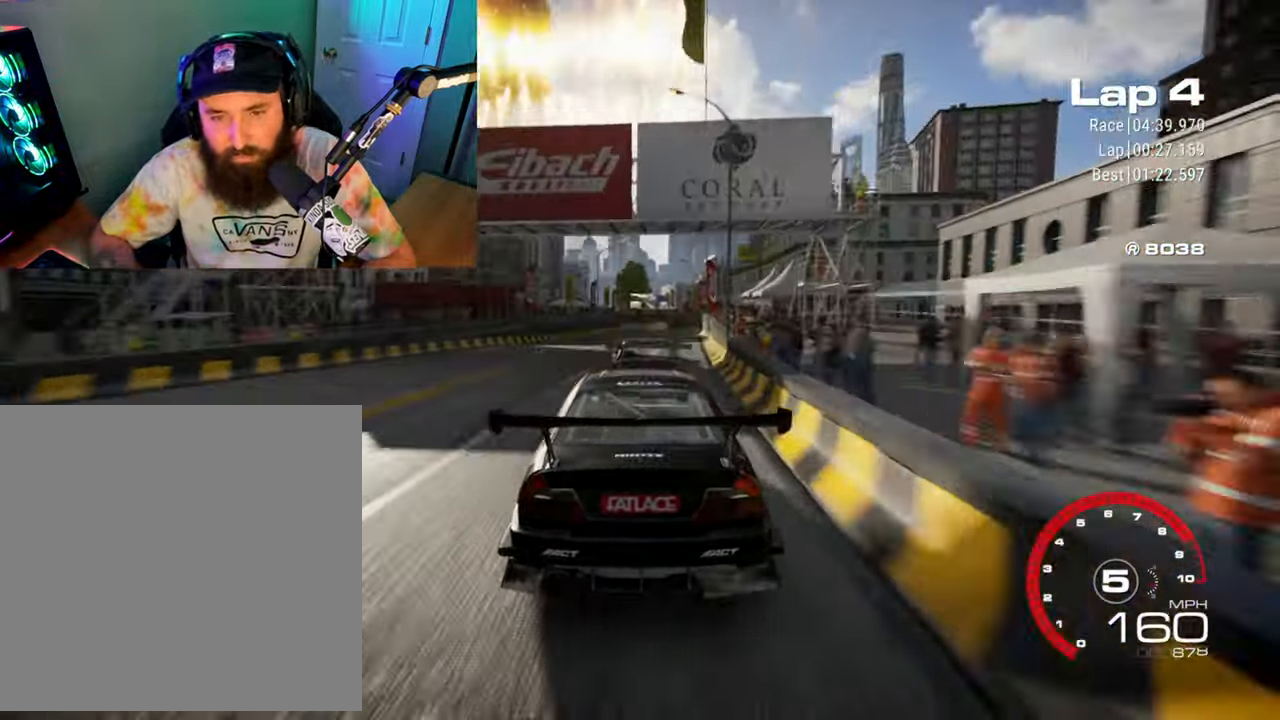
{"buttons": ["R2"], "left_stick": "right", "events": [[300, "R1", "down"], [300, "left_stick", "right"], [500, "R1", "up"]]}
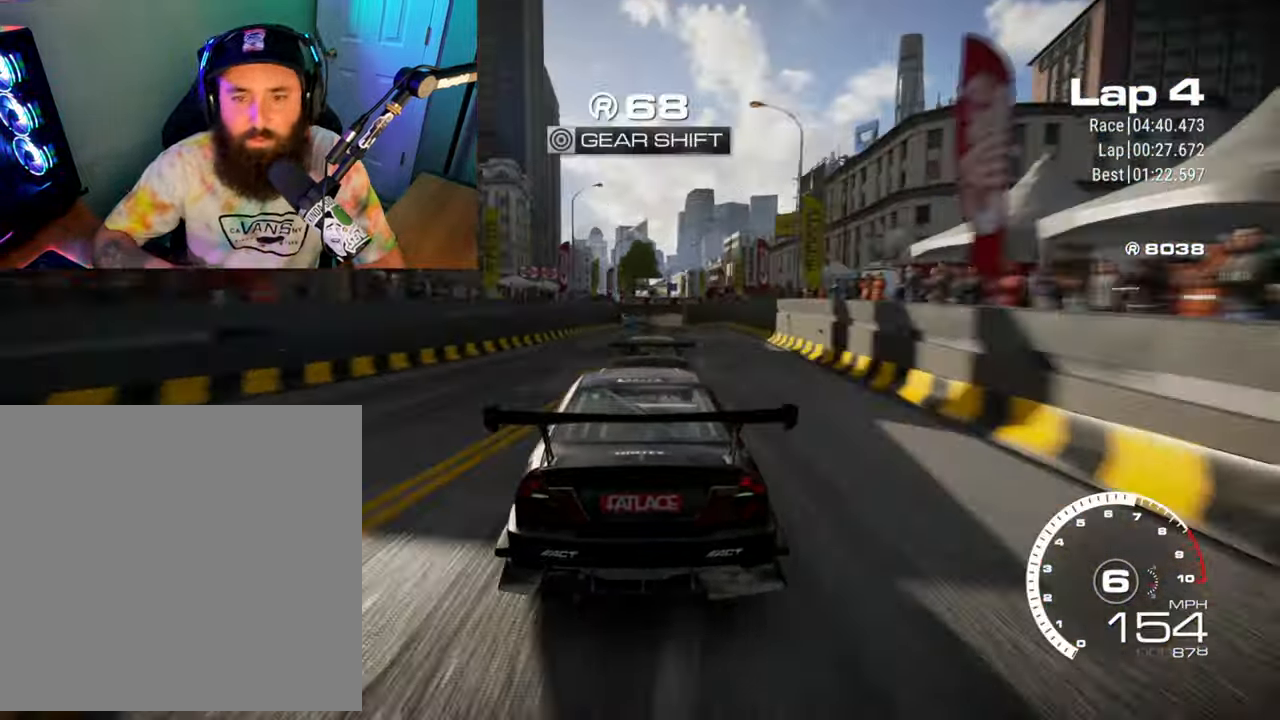
{"buttons": ["R2"], "left_stick": "right", "events": [[317, "left_stick", "center"], [417, "left_stick", "right"]]}
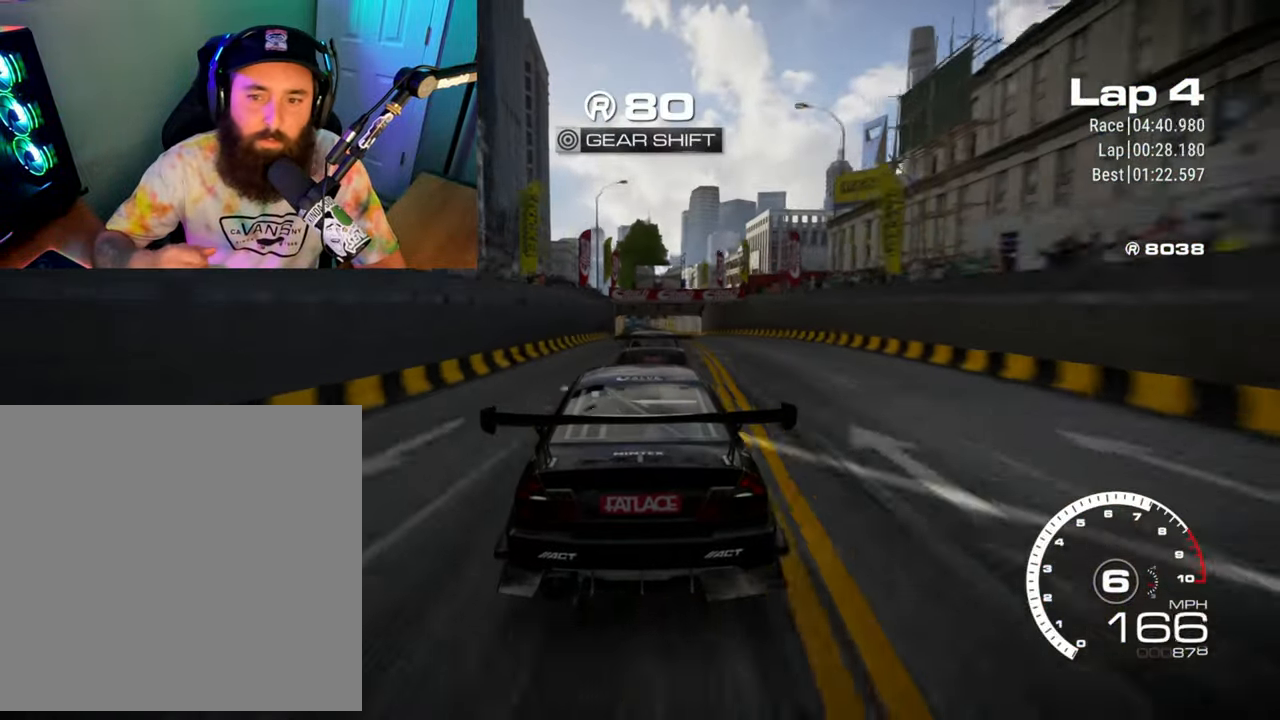
{"buttons": ["R2"], "left_stick": "right", "events": [[67, "left_stick", "center"], [217, "left_stick", "right"], [317, "left_stick", "center"], [467, "left_stick", "right"]]}
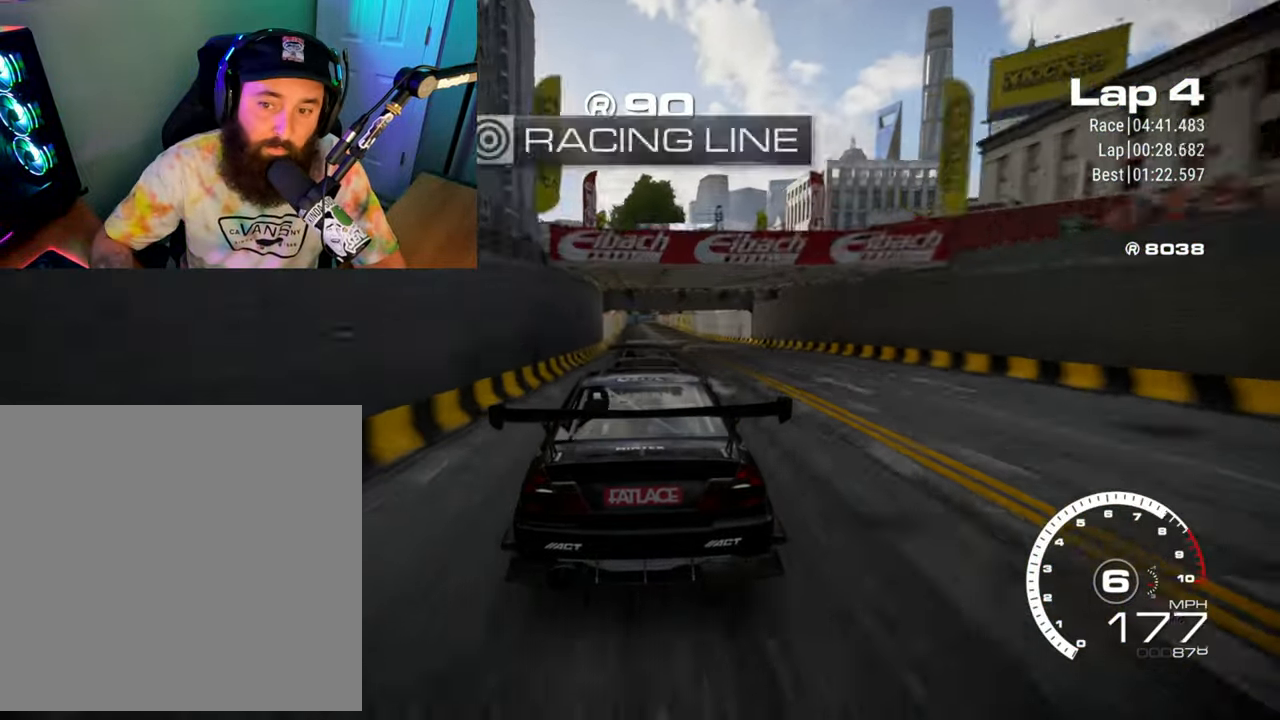
{"buttons": ["R2"], "left_stick": "right", "events": [[17, "left_stick", "center"], [117, "left_stick", "right"], [350, "left_stick", "center"], [433, "left_stick", "right"]]}
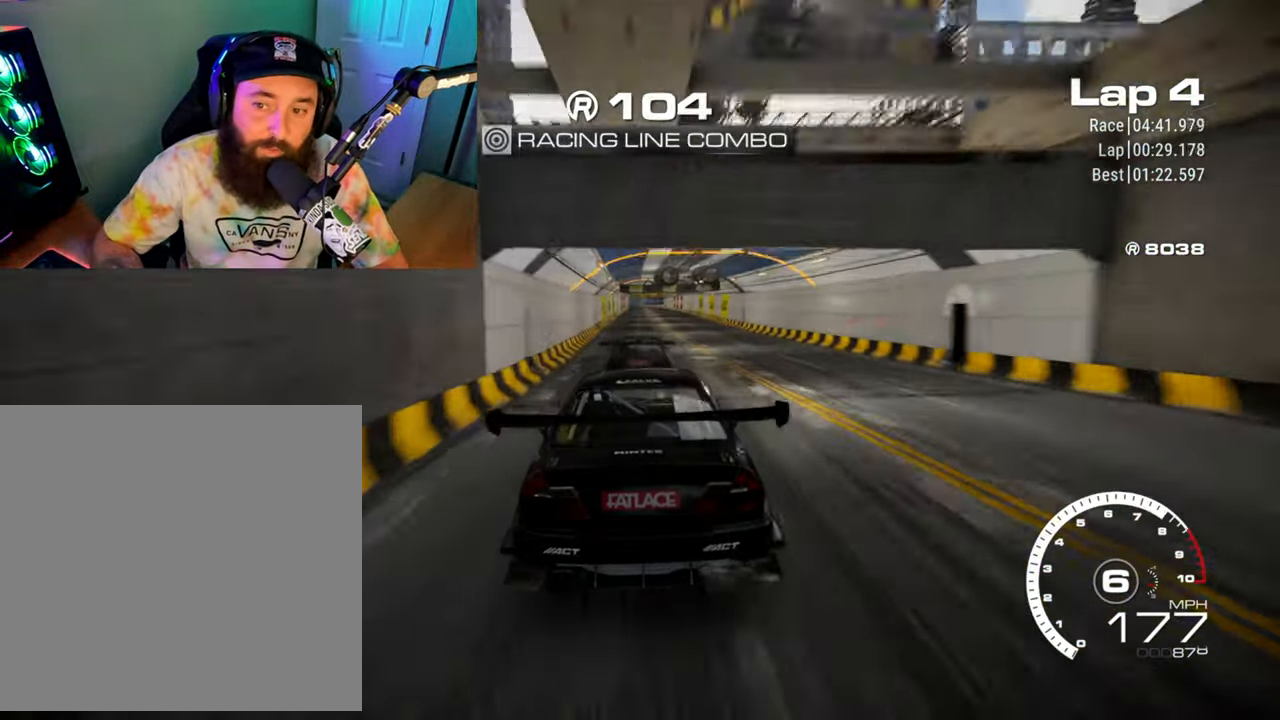
{"buttons": ["R2"], "left_stick": "center", "events": [[100, "left_stick", "center"]]}